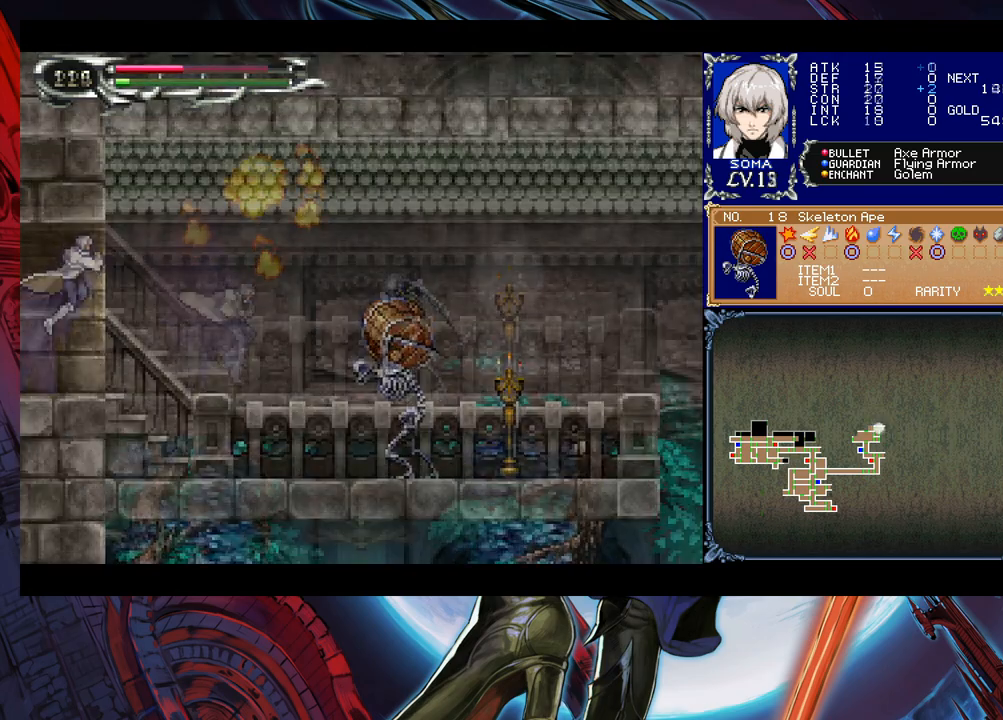
Gameplay with a controller (Xbox layout); each line is a JSON object with the inputs held at the frame after it. "events" lists button and stick changes between this image and that frame as [ms after this image, input, new state], when the widget could be followed in between. Not read: L2 R2.
{"buttons": [], "left_stick": "right", "right_stick": "center", "events": [[50, "A", "up"], [83, "B", "up"], [250, "A", "down"], [350, "A", "up"]]}
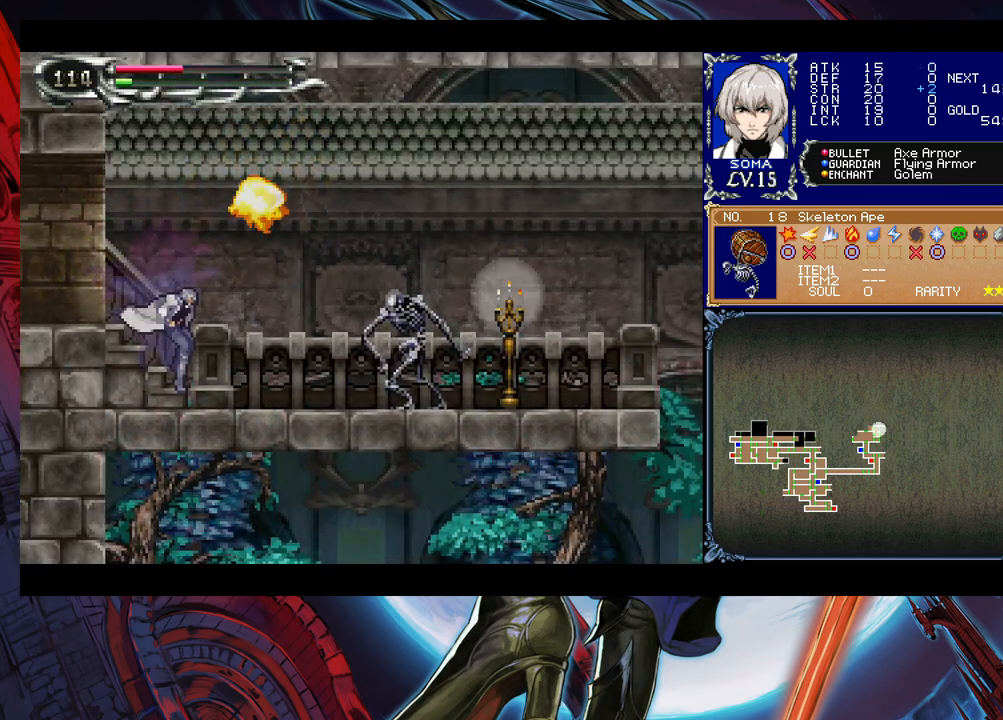
{"buttons": ["A"], "left_stick": "right", "right_stick": "center", "events": [[150, "B", "down"], [183, "A", "down"], [183, "B", "up"], [233, "A", "up"], [483, "A", "down"]]}
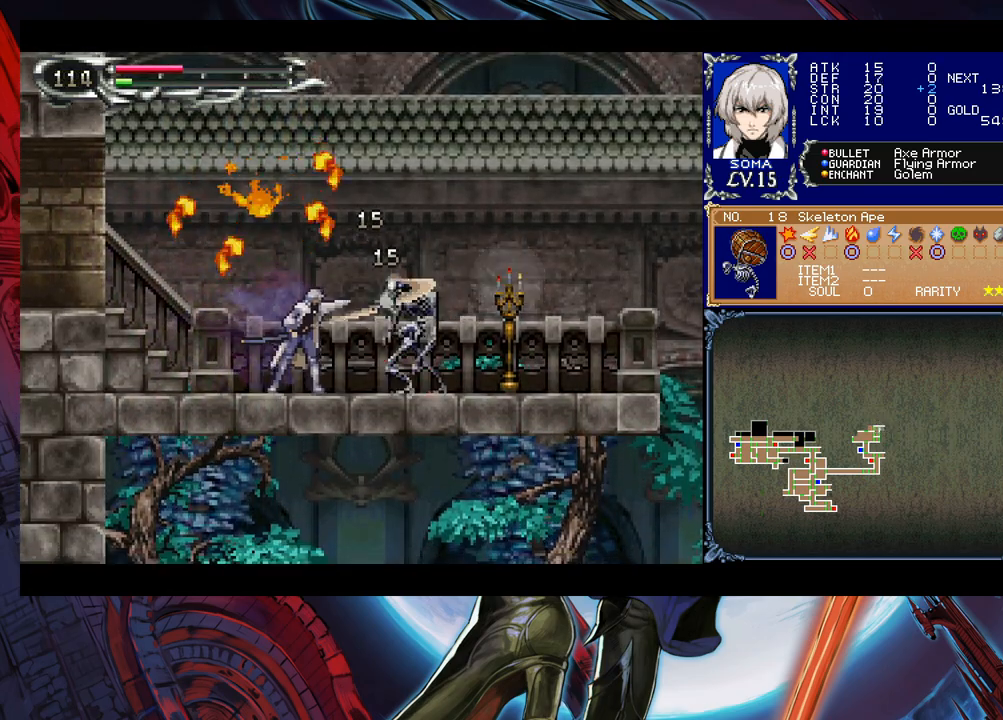
{"buttons": [], "left_stick": "center", "right_stick": "center", "events": [[33, "A", "up"], [83, "left_stick", "center"], [233, "B", "down"], [283, "B", "up"], [350, "left_stick", "left"], [500, "left_stick", "center"]]}
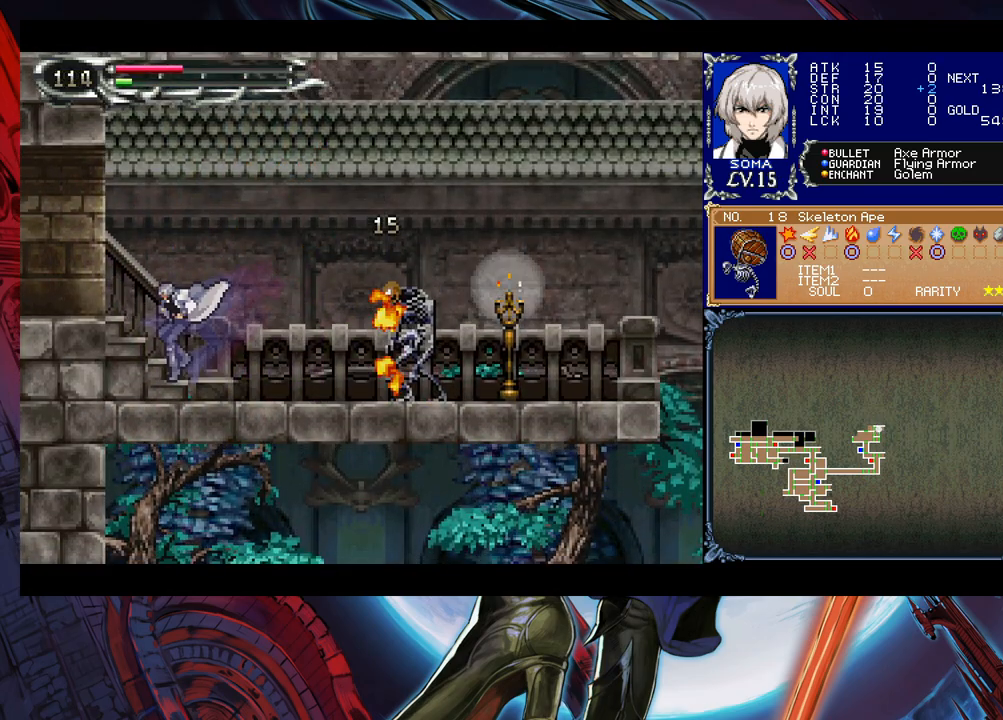
{"buttons": [], "left_stick": "left", "right_stick": "center", "events": [[33, "left_stick", "right"], [50, "B", "down"], [100, "B", "up"], [100, "left_stick", "left"], [283, "left_stick", "right"], [333, "B", "down"], [350, "B", "up"], [350, "left_stick", "left"]]}
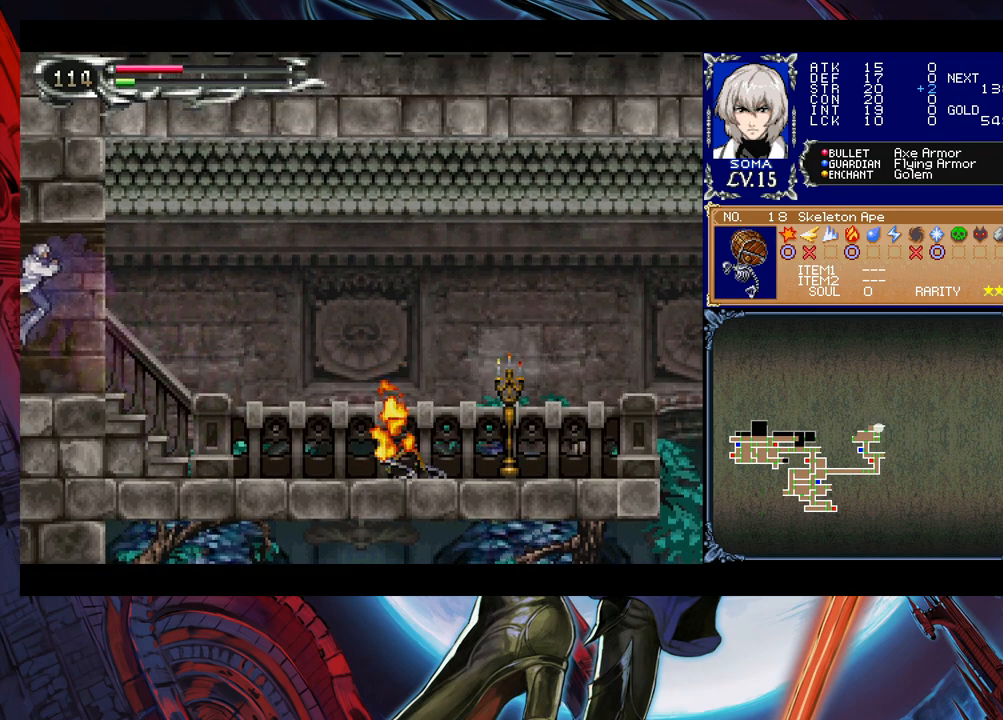
{"buttons": ["B"], "left_stick": "right", "right_stick": "center", "events": [[100, "left_stick", "right"], [500, "B", "down"]]}
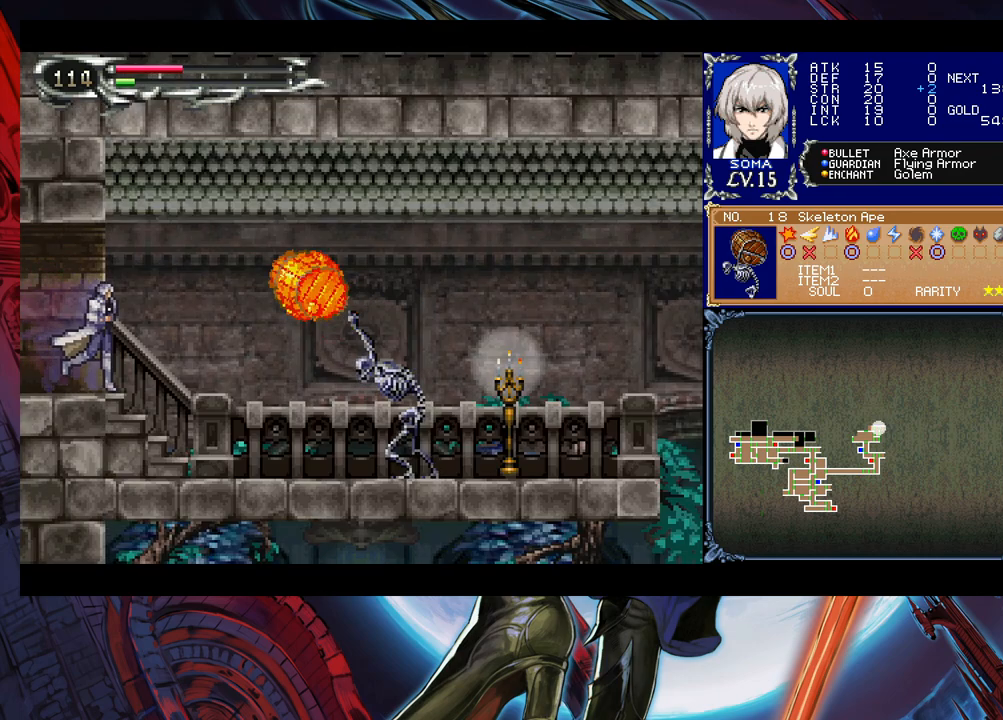
{"buttons": [], "left_stick": "right", "right_stick": "center", "events": [[50, "B", "up"], [133, "A", "down"], [233, "A", "up"]]}
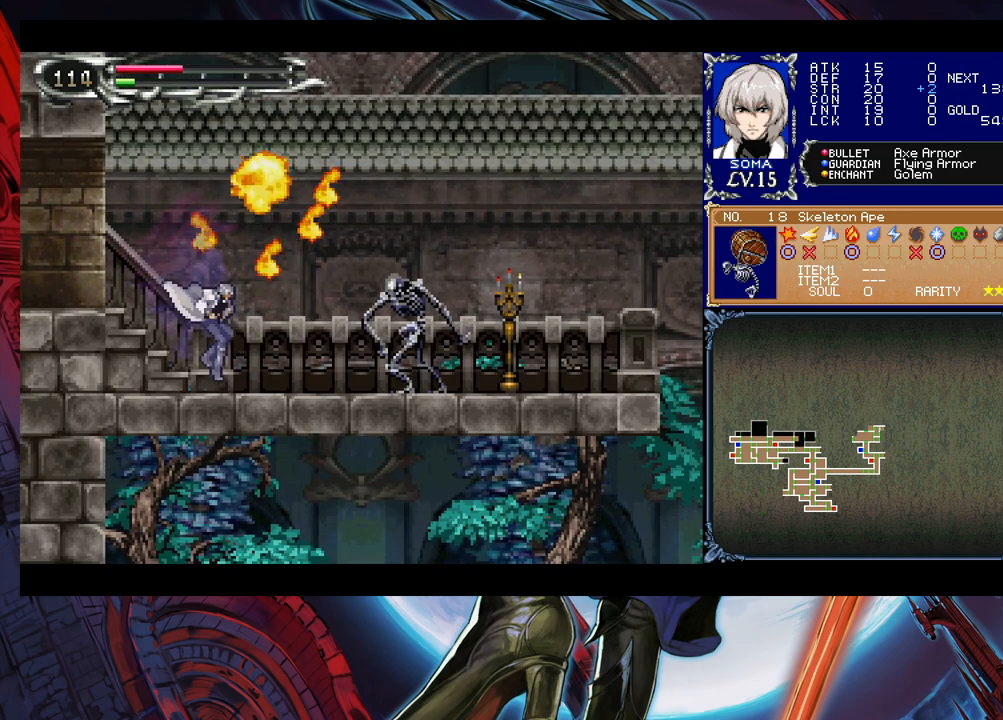
{"buttons": [], "left_stick": "right", "right_stick": "center", "events": [[83, "B", "down"], [100, "A", "down"], [100, "B", "up"], [183, "A", "up"], [383, "A", "down"], [450, "A", "up"]]}
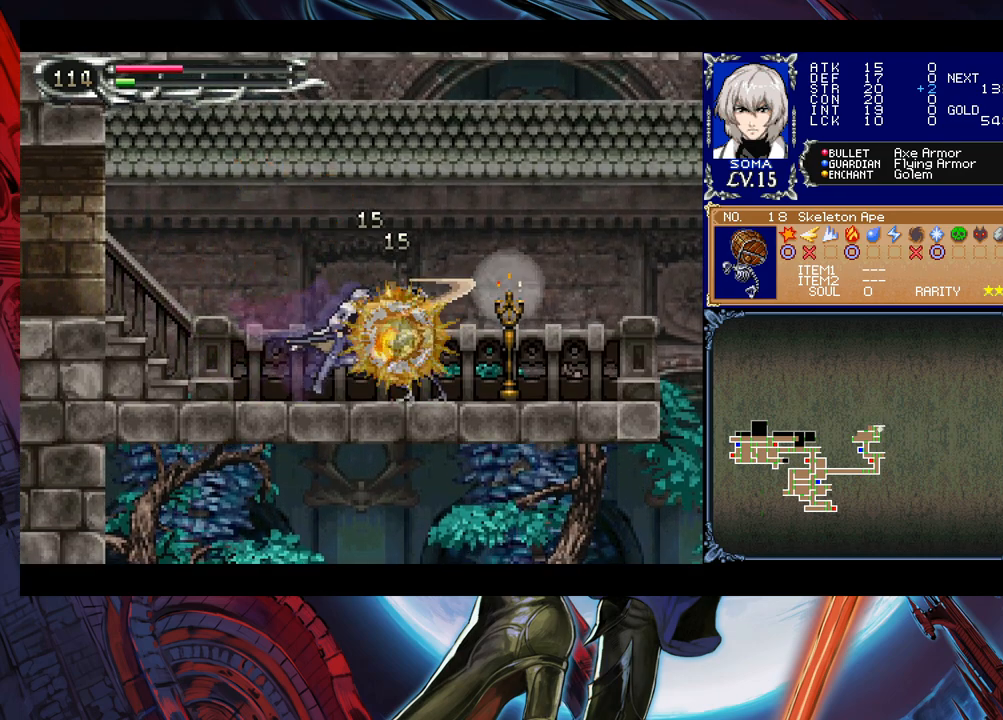
{"buttons": [], "left_stick": "center", "right_stick": "center", "events": [[33, "left_stick", "center"], [150, "B", "down"], [183, "B", "up"]]}
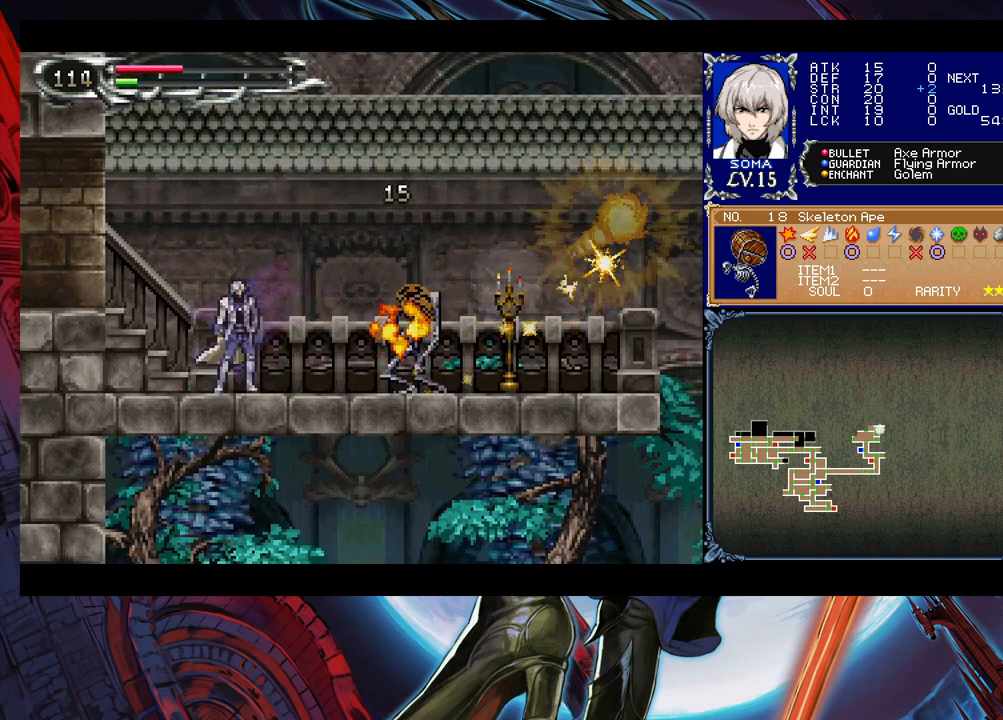
{"buttons": [], "left_stick": "center", "right_stick": "center", "events": []}
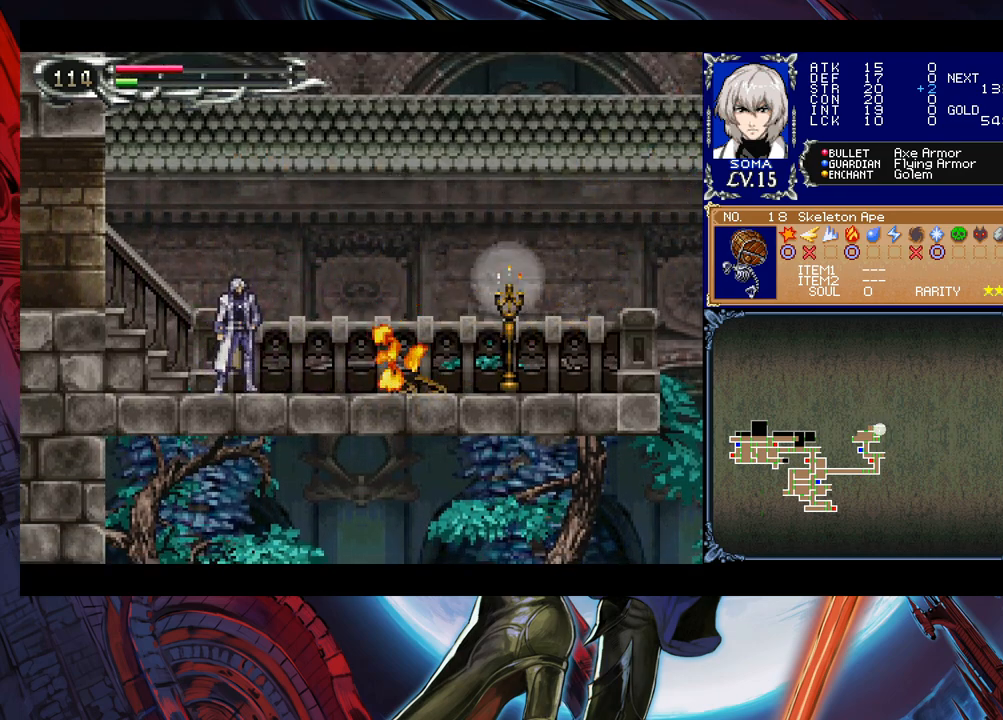
{"buttons": [], "left_stick": "center", "right_stick": "center", "events": []}
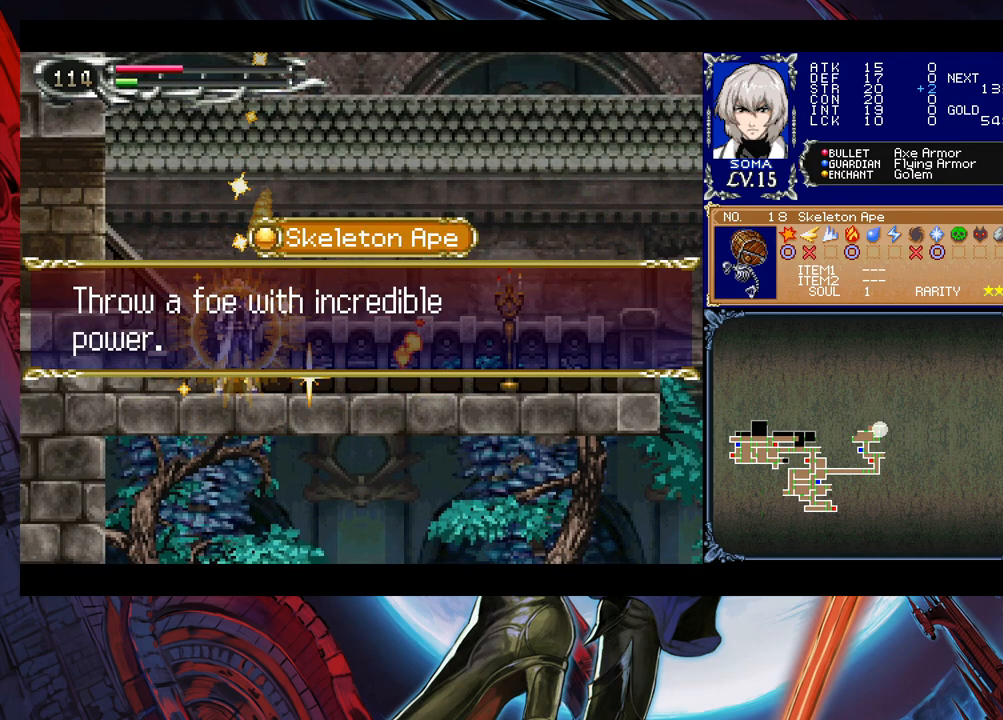
{"buttons": [], "left_stick": "center", "right_stick": "center", "events": []}
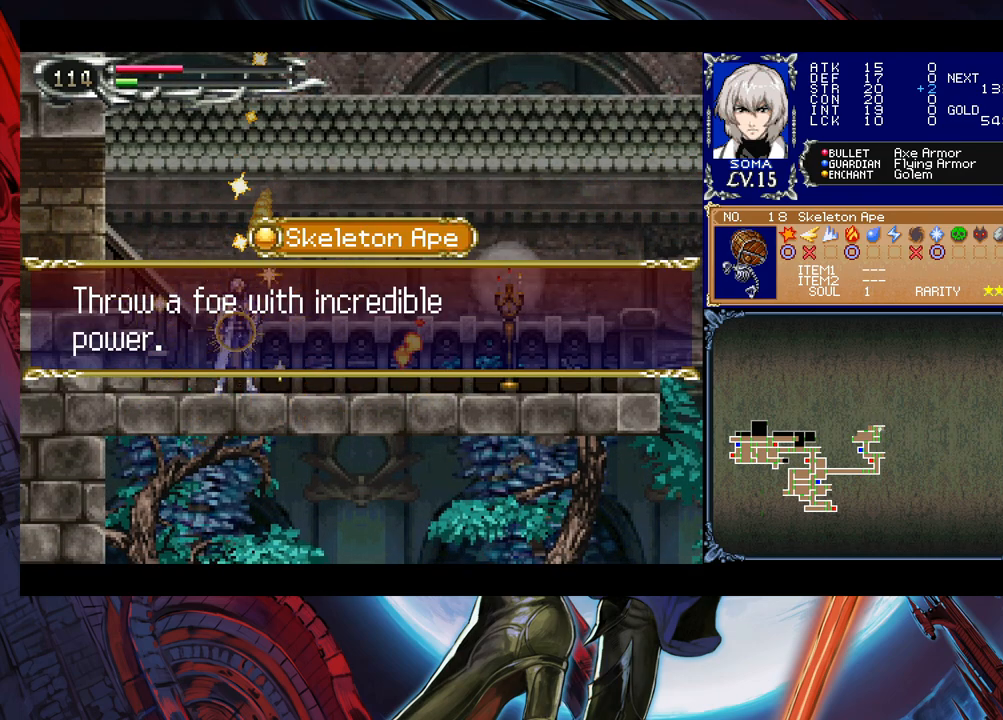
{"buttons": [], "left_stick": "center", "right_stick": "center", "events": []}
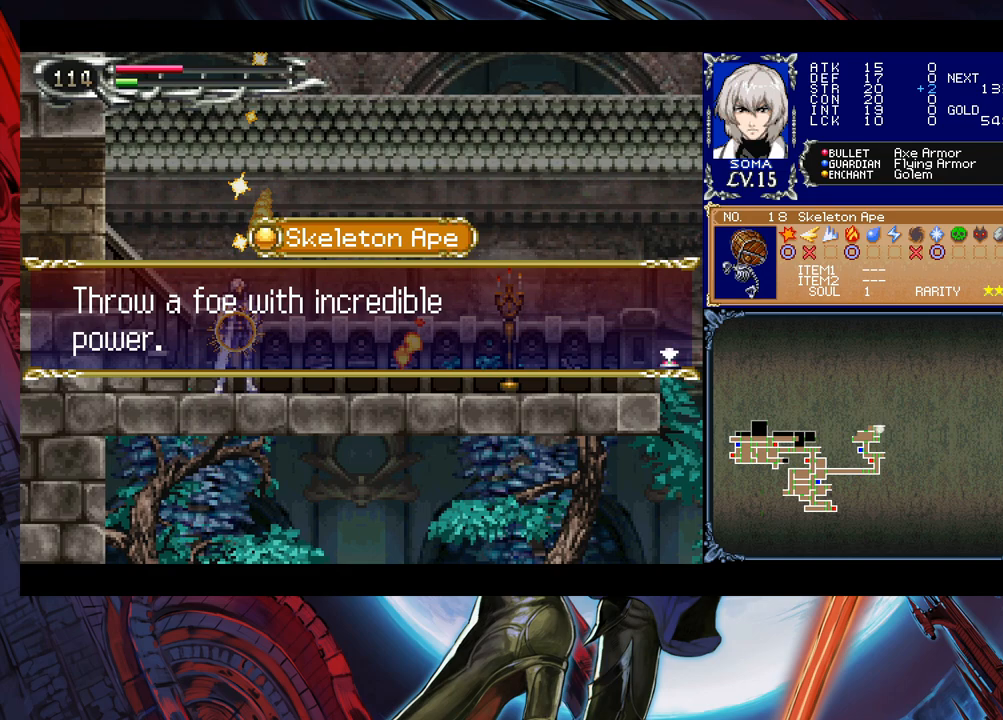
{"buttons": [], "left_stick": "center", "right_stick": "center", "events": []}
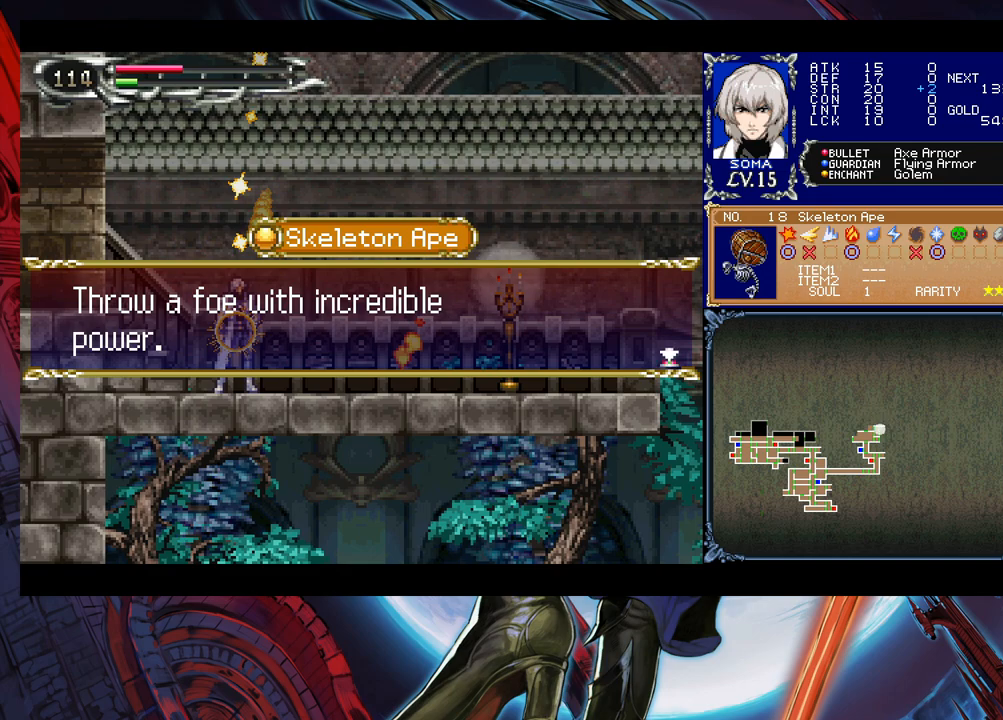
{"buttons": ["A"], "left_stick": "right", "right_stick": "center", "events": [[33, "A", "down"], [33, "left_stick", "right"], [133, "A", "up"], [483, "B", "down"], [500, "A", "down"], [500, "B", "up"]]}
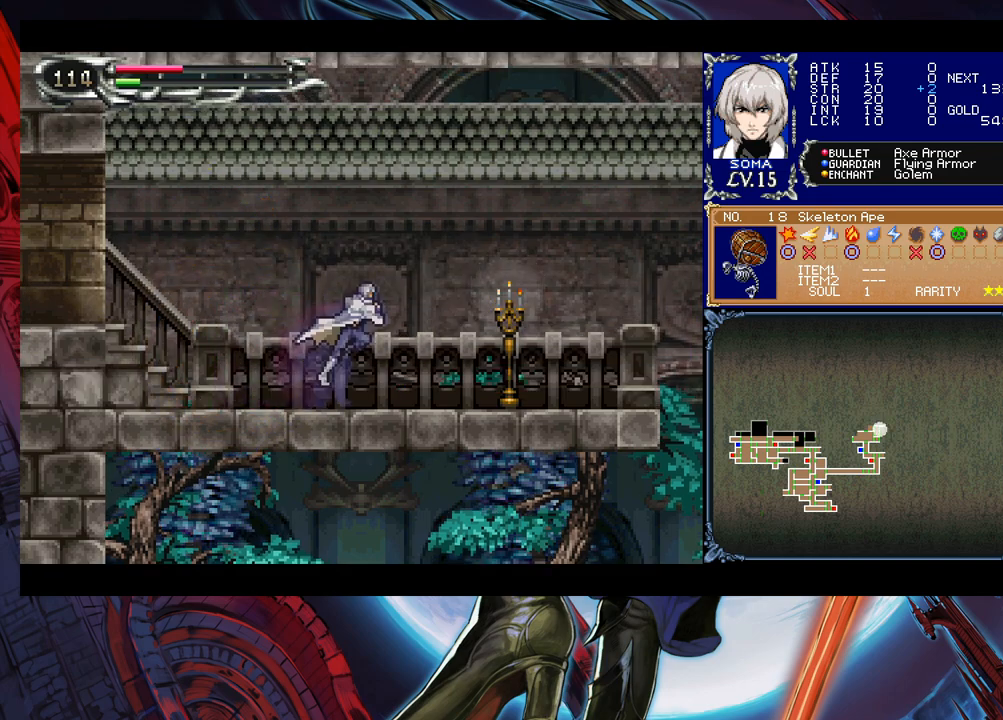
{"buttons": [], "left_stick": "right", "right_stick": "center", "events": [[50, "A", "up"], [283, "left_stick", "left"], [350, "B", "down"], [383, "left_stick", "down-right"], [400, "B", "up"], [433, "left_stick", "right"]]}
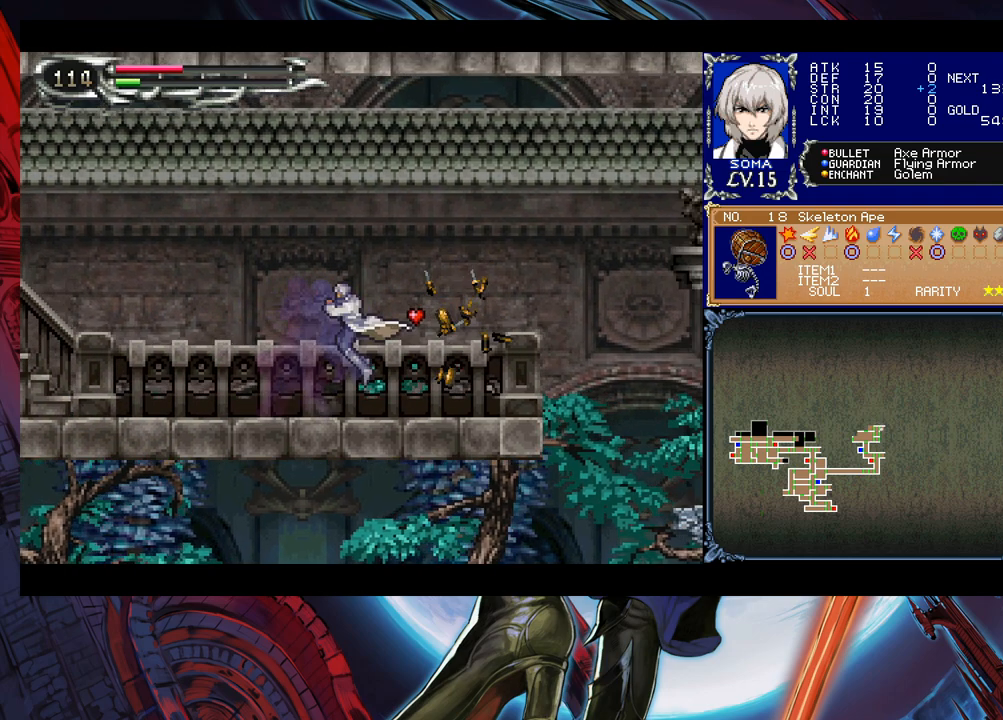
{"buttons": [], "left_stick": "right", "right_stick": "center", "events": [[133, "left_stick", "left"], [183, "B", "down"], [233, "B", "up"], [233, "left_stick", "down-right"], [450, "left_stick", "right"]]}
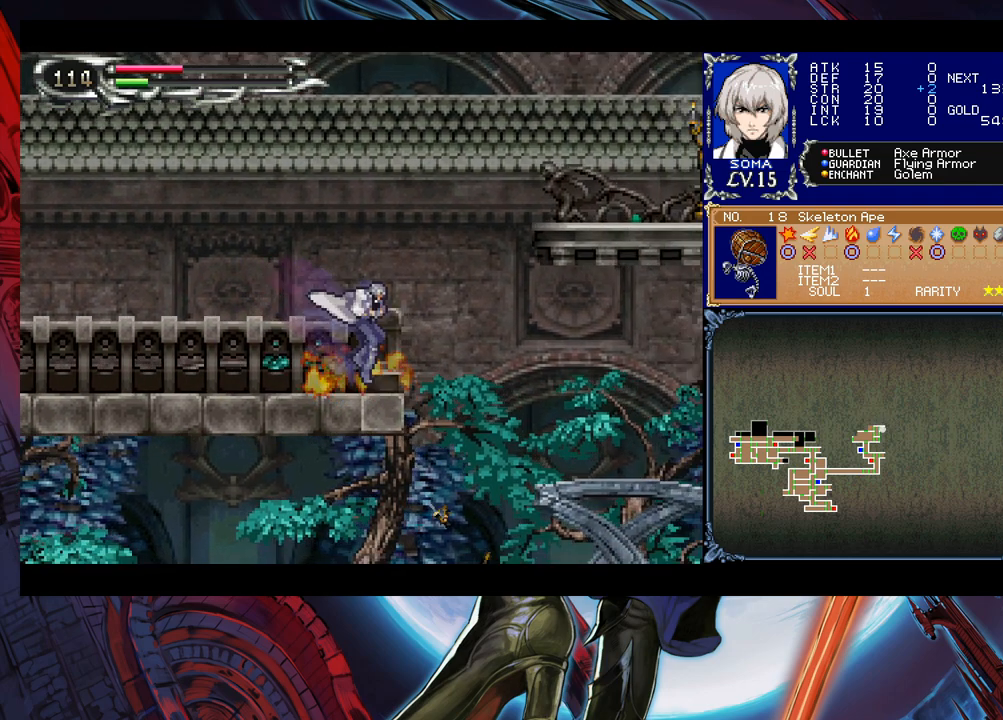
{"buttons": ["B"], "left_stick": "right", "right_stick": "center", "events": [[83, "B", "down"]]}
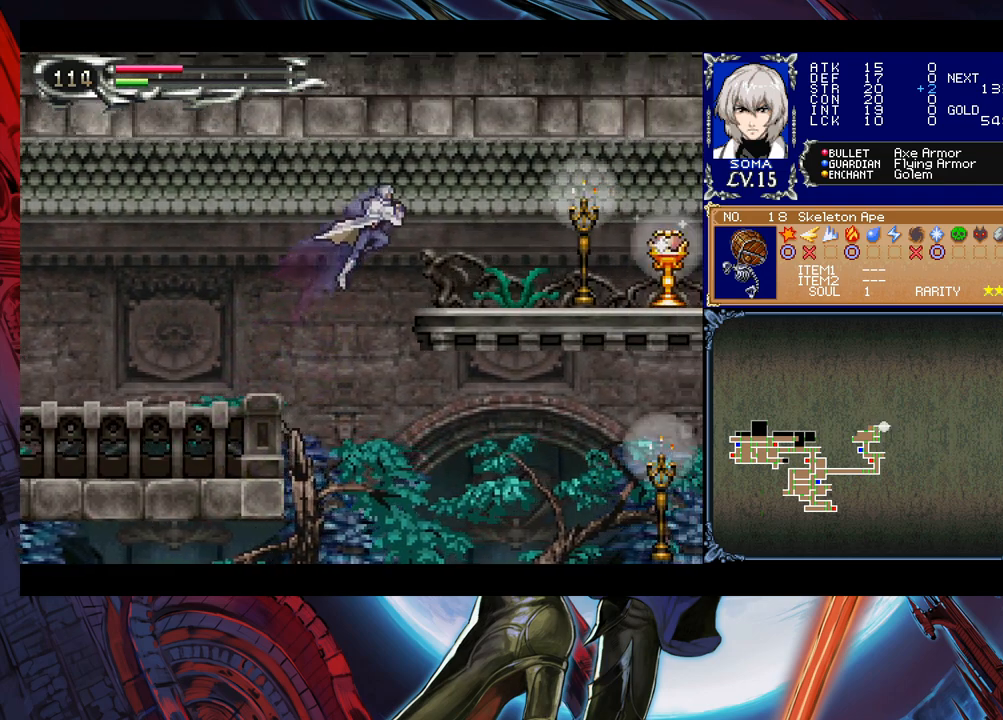
{"buttons": [], "left_stick": "center", "right_stick": "center", "events": [[83, "B", "up"], [283, "left_stick", "down-right"], [333, "A", "down"], [450, "A", "up"], [483, "left_stick", "center"]]}
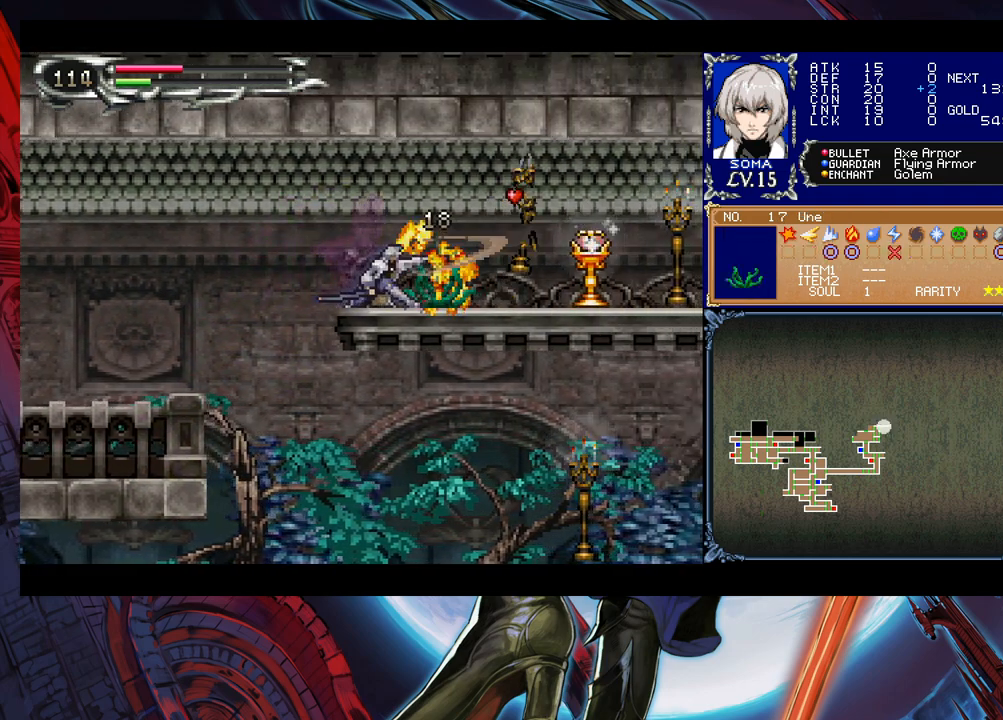
{"buttons": [], "left_stick": "right", "right_stick": "center", "events": [[133, "left_stick", "right"]]}
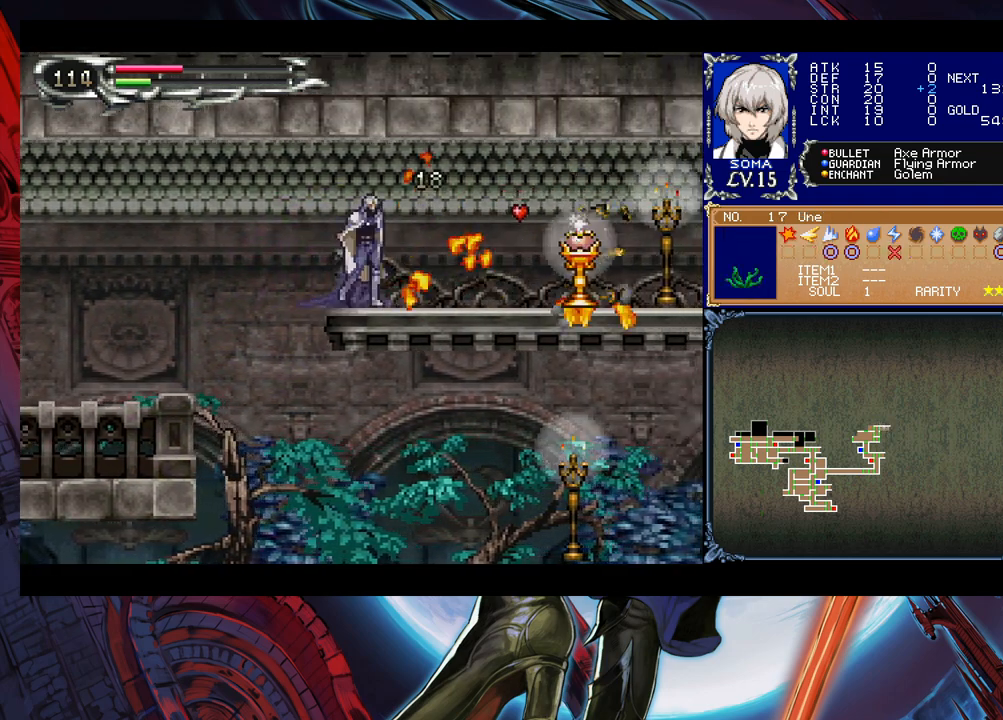
{"buttons": [], "left_stick": "right", "right_stick": "center", "events": []}
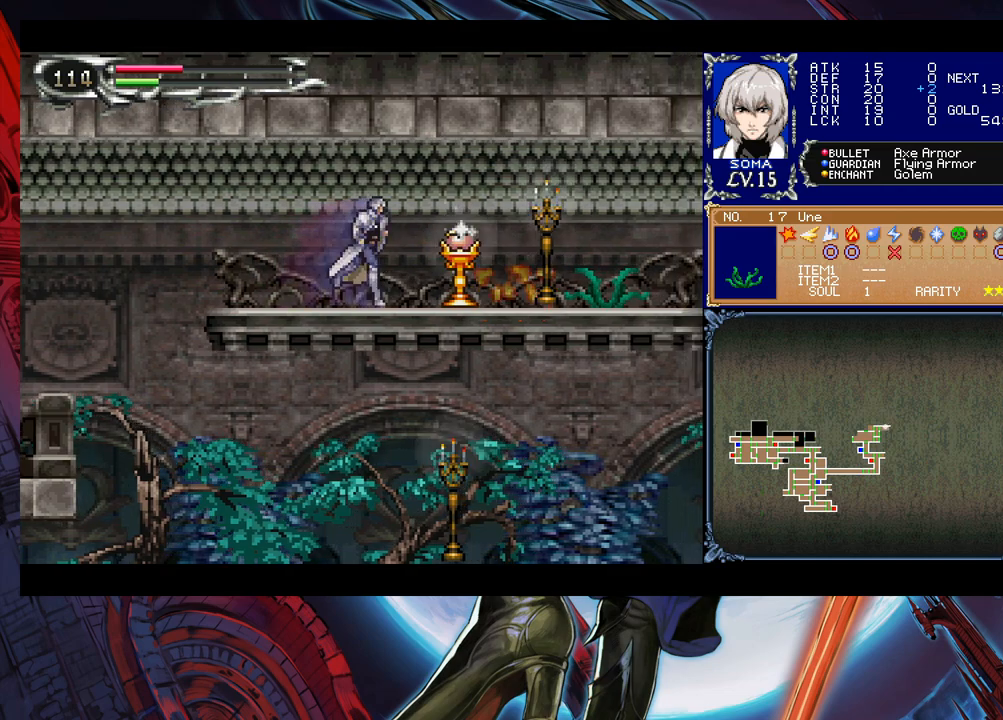
{"buttons": ["A"], "left_stick": "down-right", "right_stick": "center", "events": [[483, "left_stick", "down-right"], [500, "A", "down"]]}
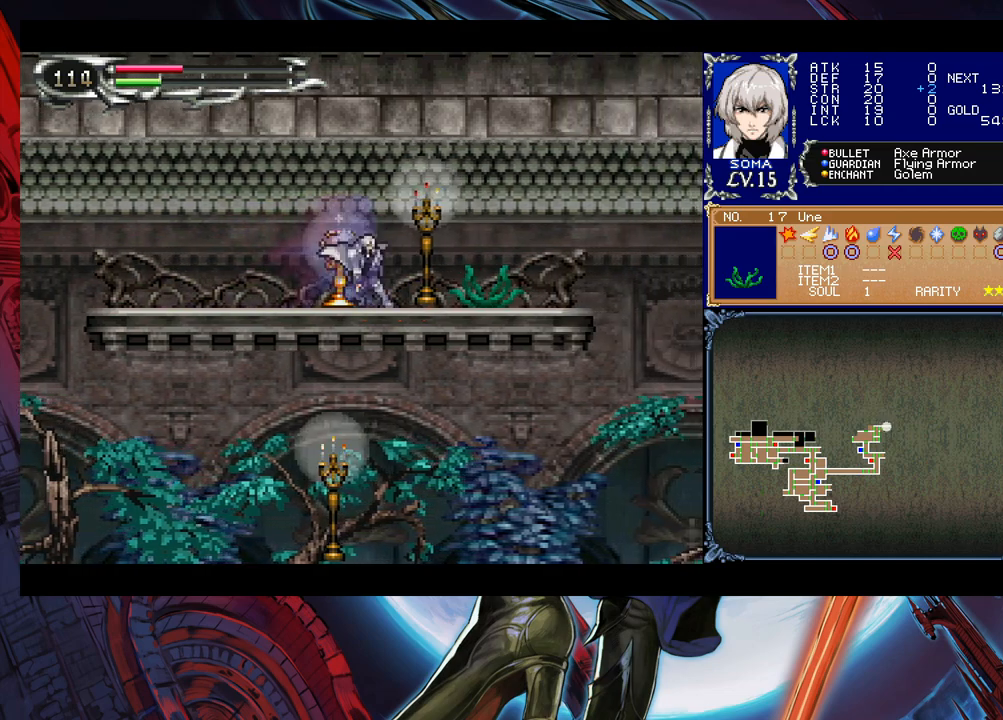
{"buttons": [], "left_stick": "center", "right_stick": "center", "events": [[133, "A", "up"], [183, "left_stick", "center"]]}
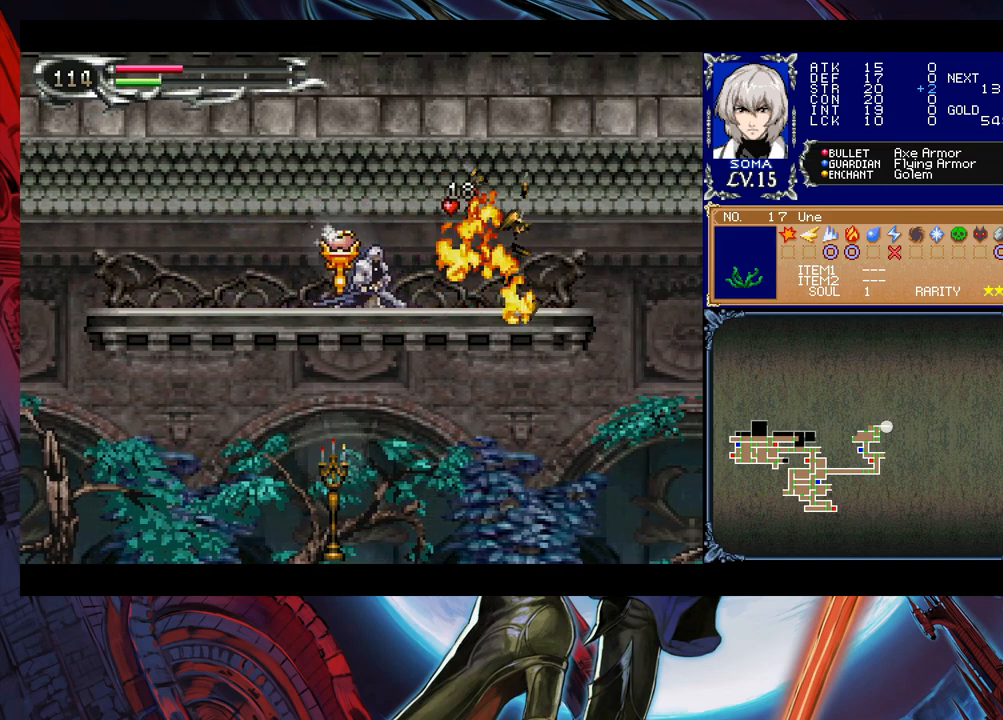
{"buttons": ["A"], "left_stick": "down-left", "right_stick": "center", "events": [[383, "left_stick", "down-left"], [433, "A", "down"]]}
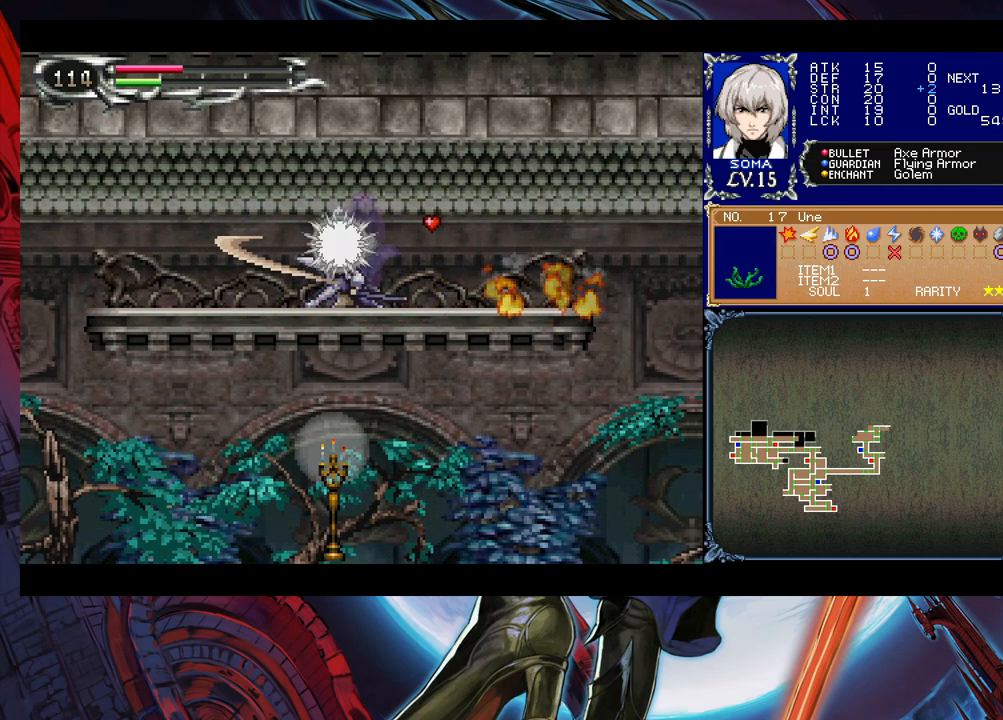
{"buttons": [], "left_stick": "center", "right_stick": "center", "events": [[33, "A", "up"], [333, "left_stick", "center"]]}
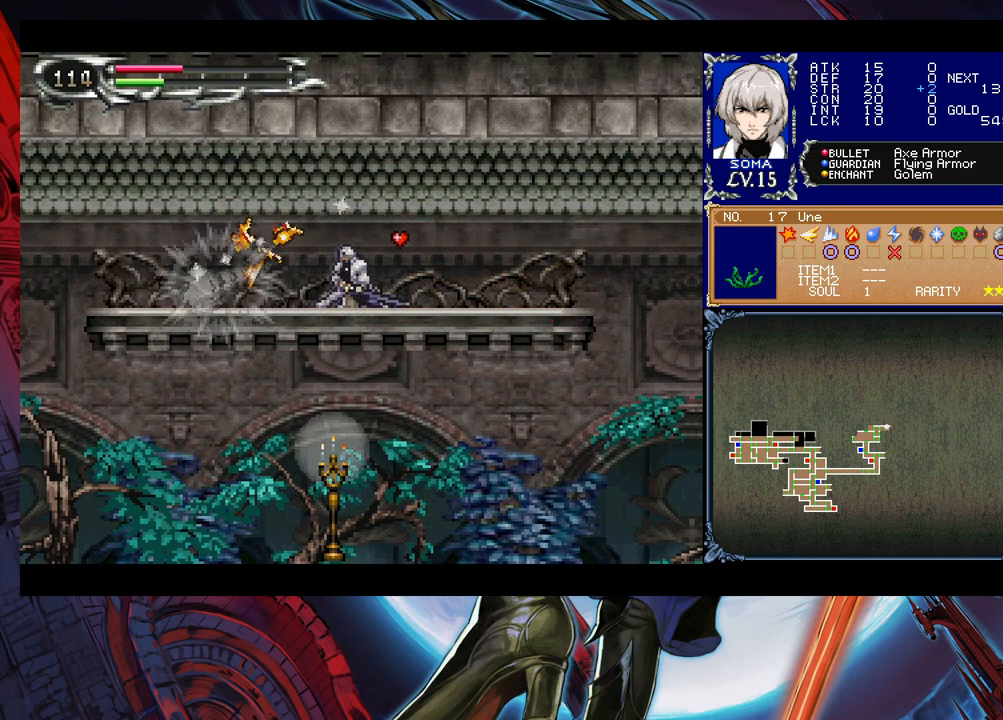
{"buttons": [], "left_stick": "center", "right_stick": "center", "events": []}
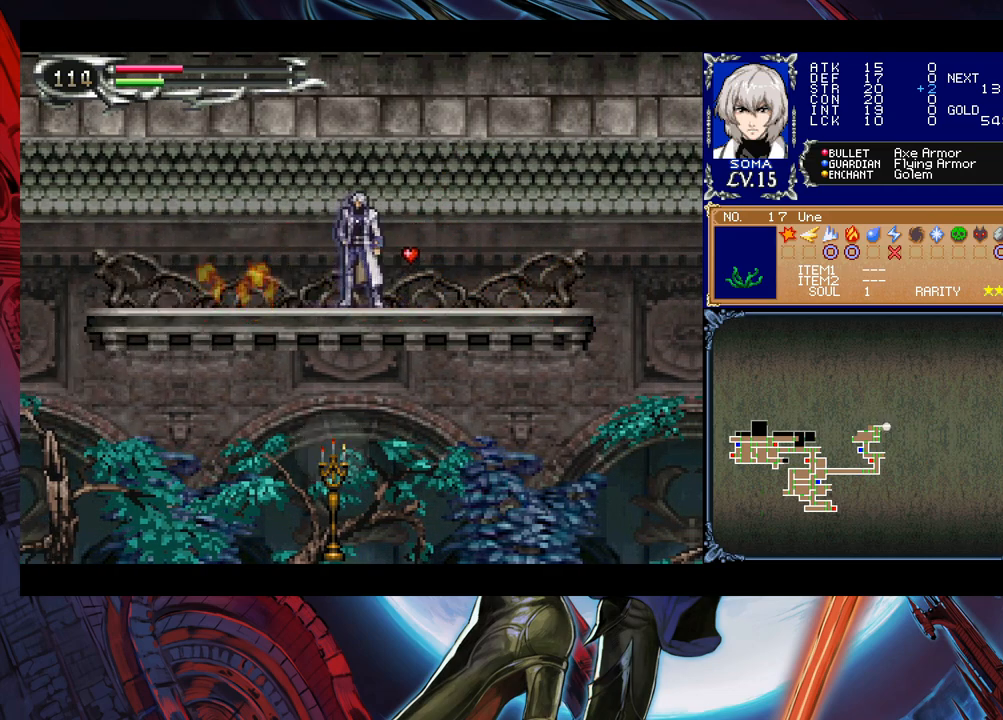
{"buttons": [], "left_stick": "center", "right_stick": "center", "events": [[83, "left_stick", "right"], [183, "left_stick", "center"]]}
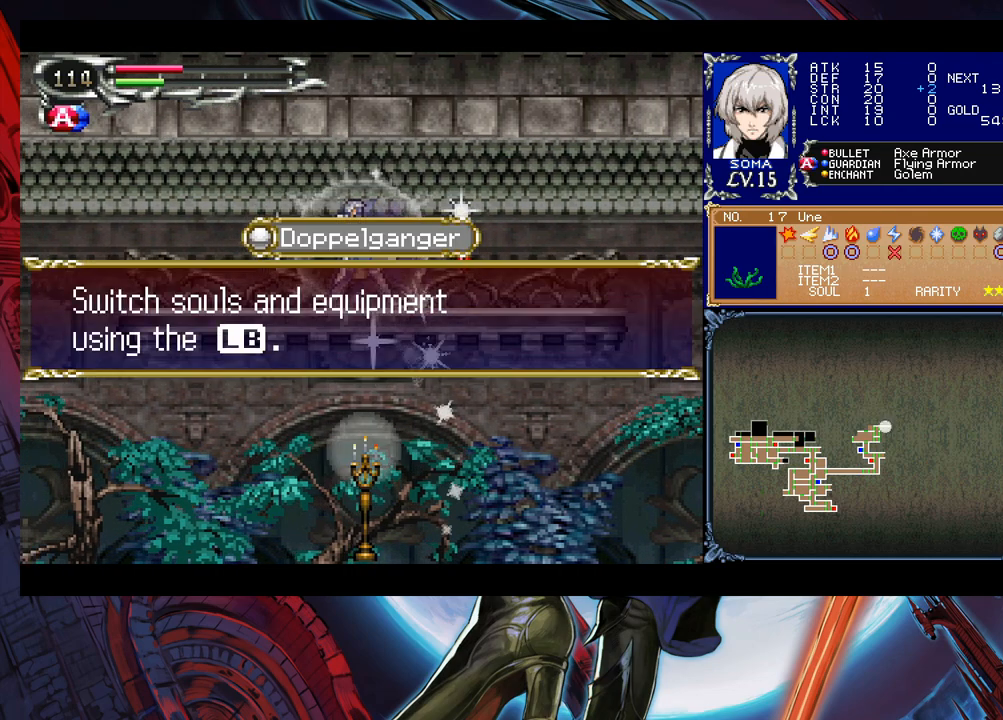
{"buttons": [], "left_stick": "center", "right_stick": "center", "events": []}
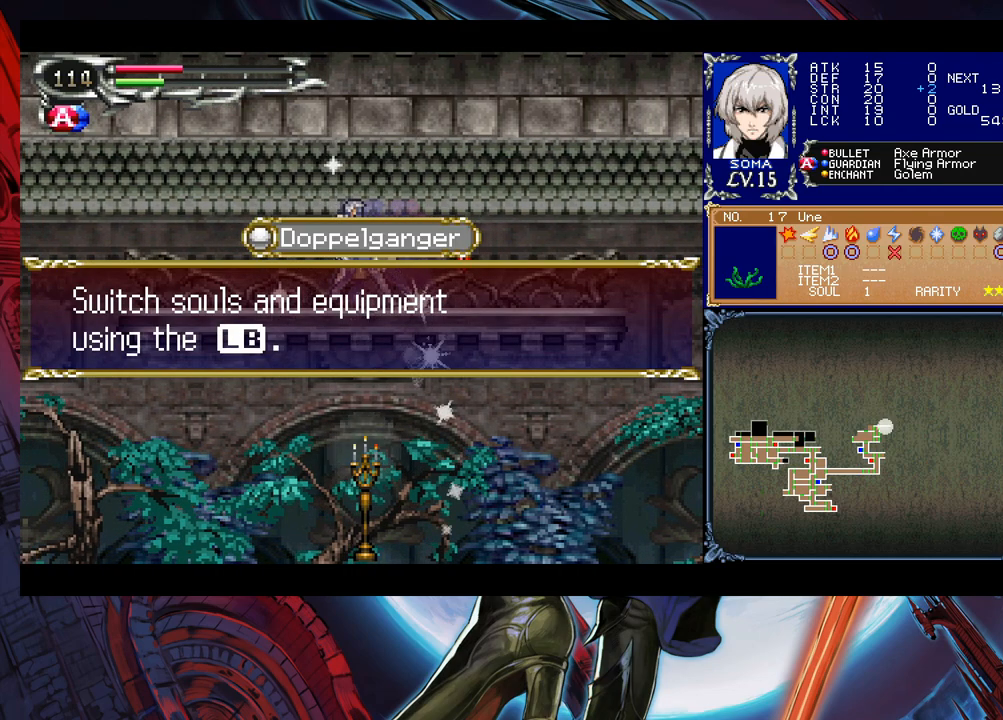
{"buttons": ["A"], "left_stick": "center", "right_stick": "center", "events": [[500, "A", "down"]]}
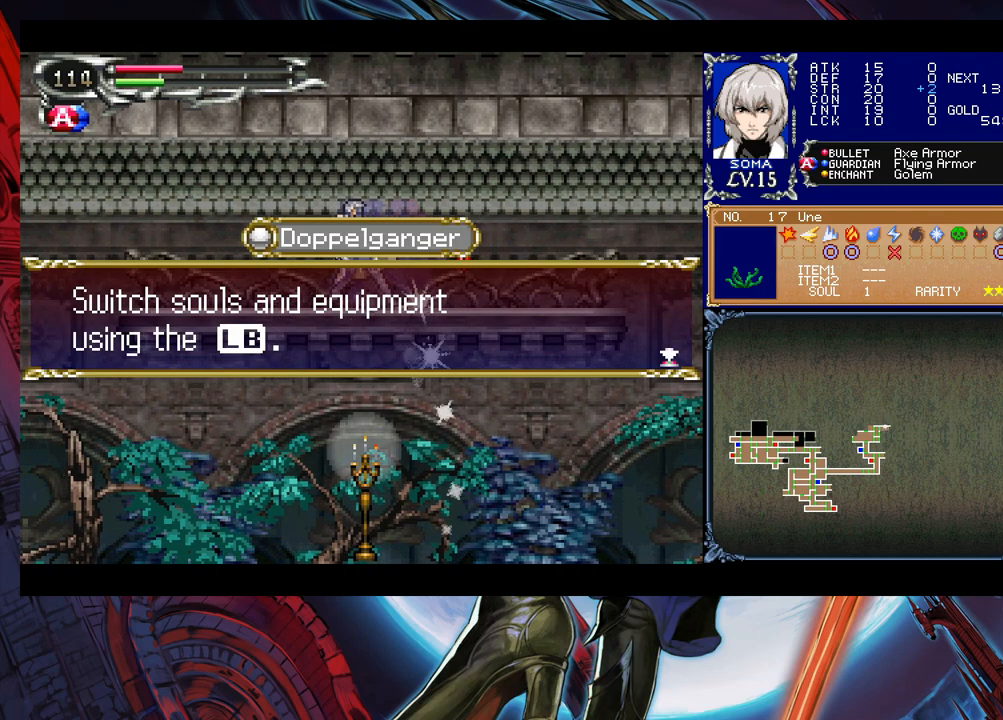
{"buttons": [], "left_stick": "center", "right_stick": "center", "events": [[50, "A", "up"], [133, "START", "down"], [283, "START", "up"]]}
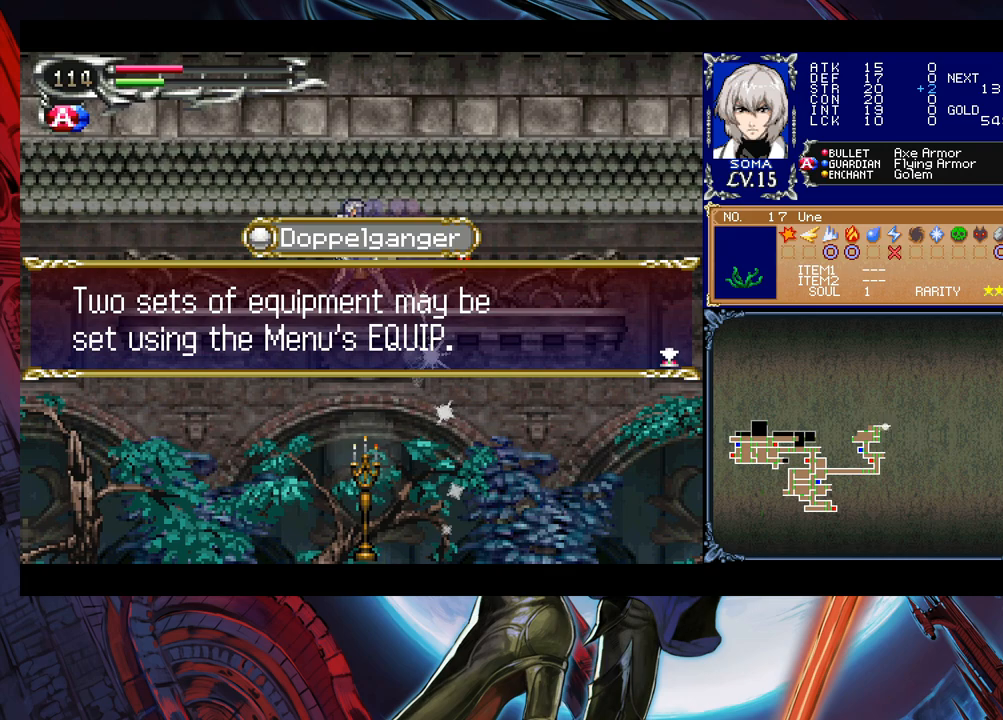
{"buttons": [], "left_stick": "center", "right_stick": "center", "events": [[183, "A", "down"], [250, "A", "up"], [333, "START", "down"], [450, "START", "up"]]}